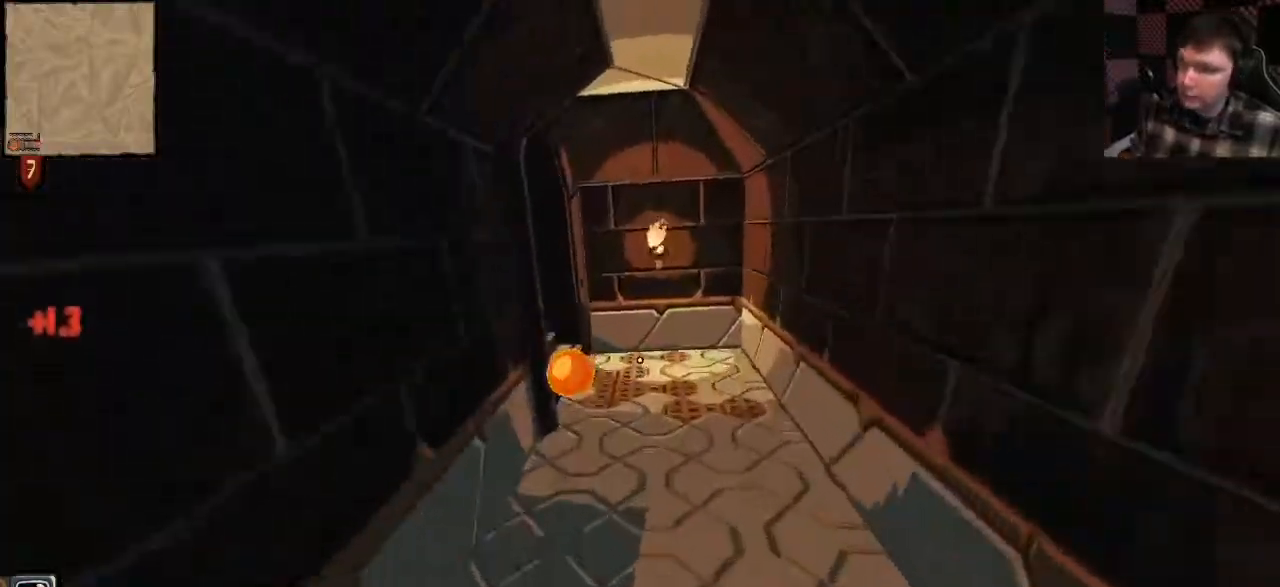
Gameplay with keyboard and mouse; each line is a JSON object with the keys and mouse buttons held at the frame after it. "events" lists presses ("down") and releases ("up") of "a", "ctrl", "d", "e", "q", "s", "shift", "space", "w", "mouse_left", "mouse_wheel", "mouse_right", "mouse_mb4" and "mouse_mb5" between this image and that frame as [ms after this image, input, new state], when the widget could be followed in between. "mouse_left", "mouse_wheel", "mouse_right", "mouse_mb4", "mouse_mb5" = the "left", "wheel", "right", "mb4", "mb5" buttons of the "mouse" list. No other keys are recorded. "wheel" means that the mouse wheel is clicked or scrolled. Mouse movement is not recorded.
{"keys": ["shift", "w"], "mouse": [], "events": [[33, "space", "up"], [133, "mouse_left", "up"], [233, "shift", "up"], [300, "shift", "down"], [467, "d", "up"]]}
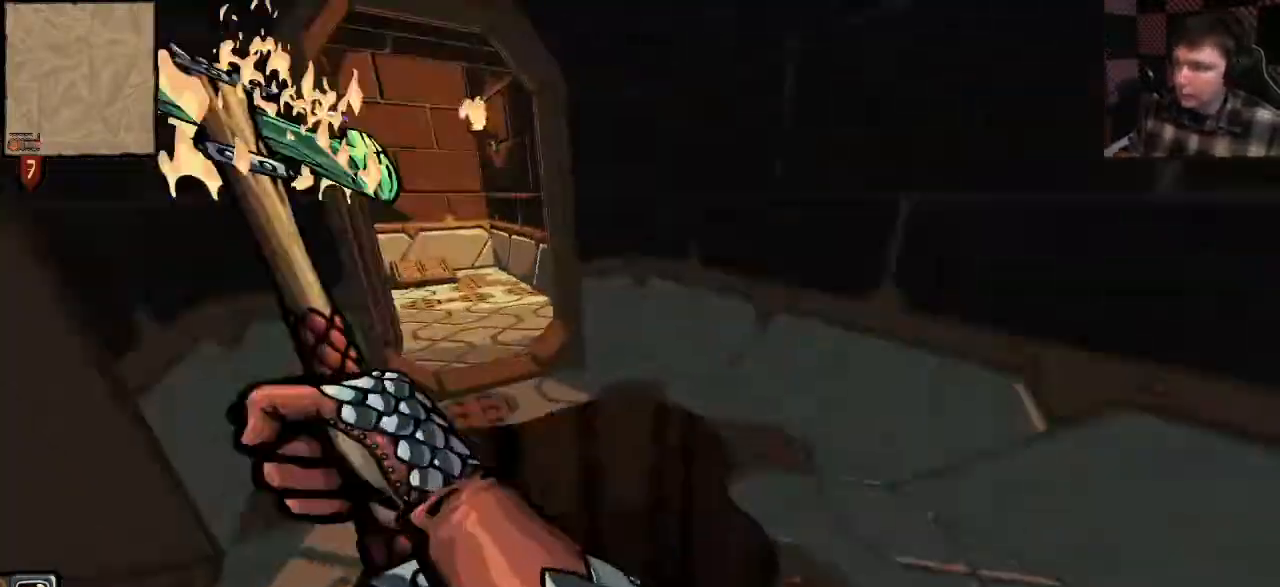
{"keys": ["shift", "w"], "mouse": [], "events": [[133, "space", "down"], [233, "space", "up"], [333, "space", "down"], [400, "space", "up"]]}
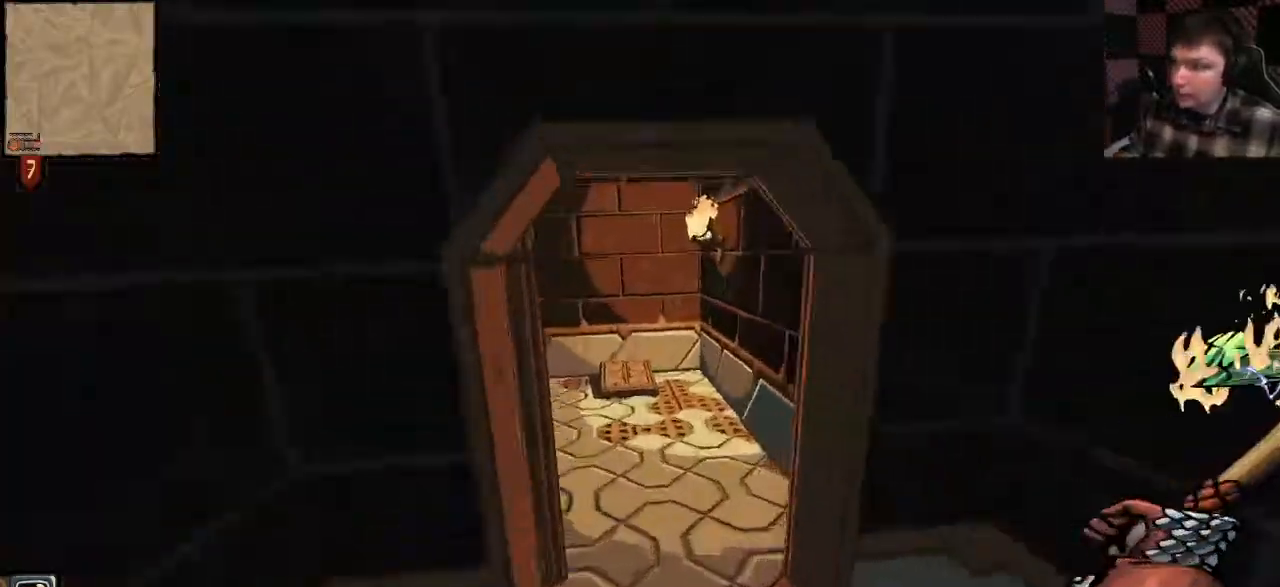
{"keys": ["shift", "w"], "mouse": [], "events": [[267, "space", "down"], [300, "space", "up"], [400, "space", "down"], [467, "space", "up"]]}
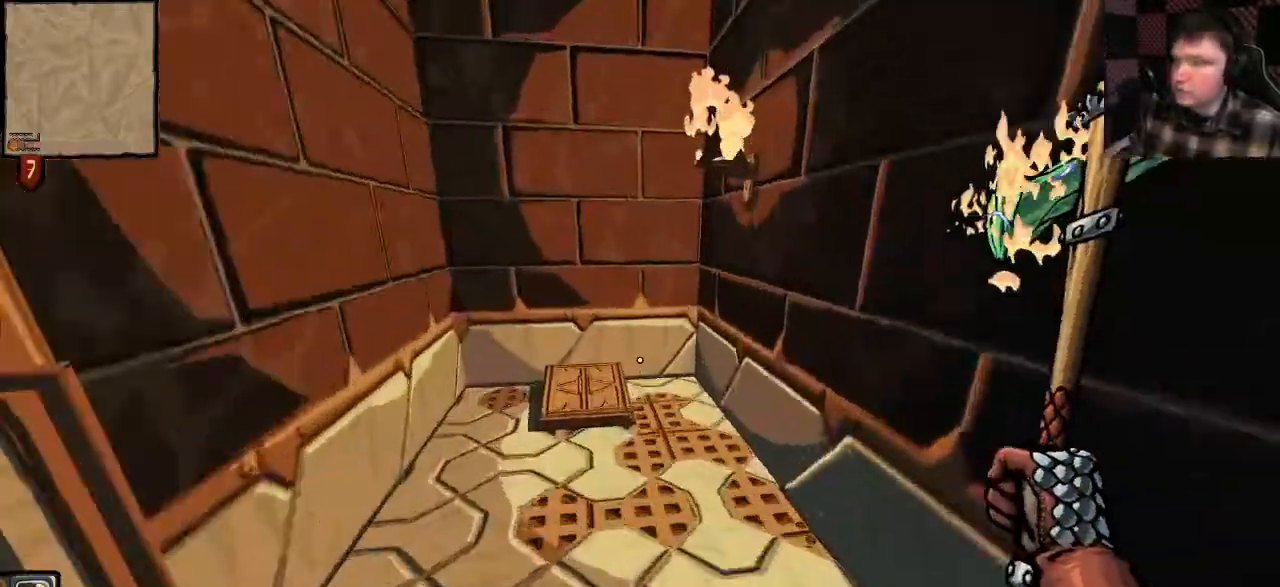
{"keys": ["w"], "mouse": []}
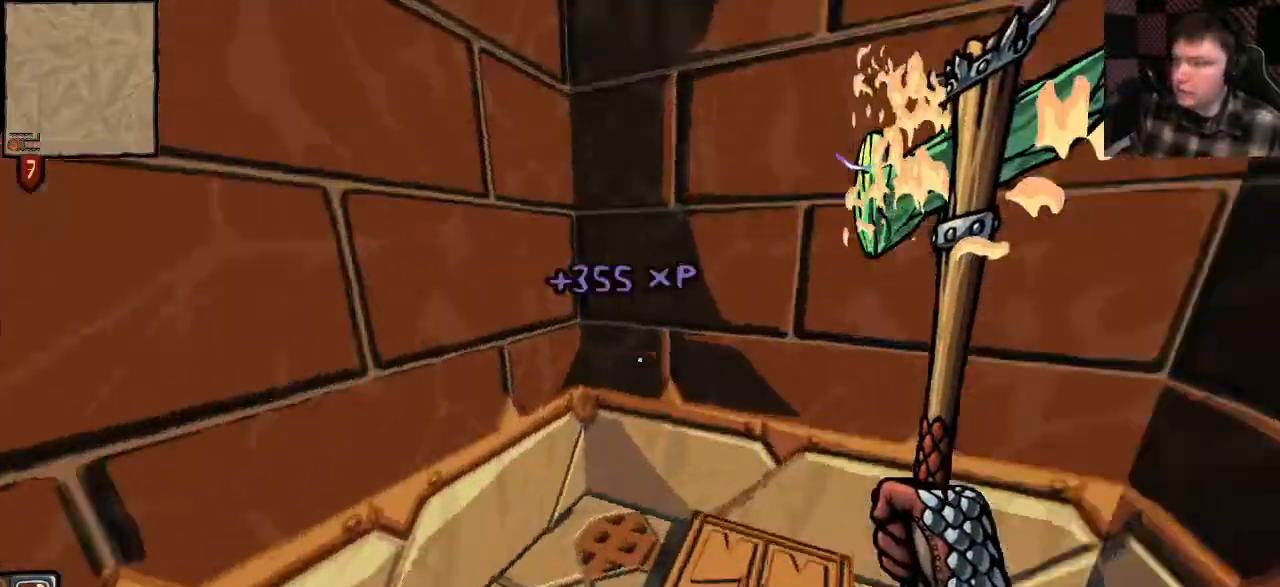
{"keys": ["shift", "w"], "mouse": [], "events": [[33, "w", "up"], [67, "d", "down"], [200, "d", "up"], [333, "w", "down"], [500, "shift", "down"]]}
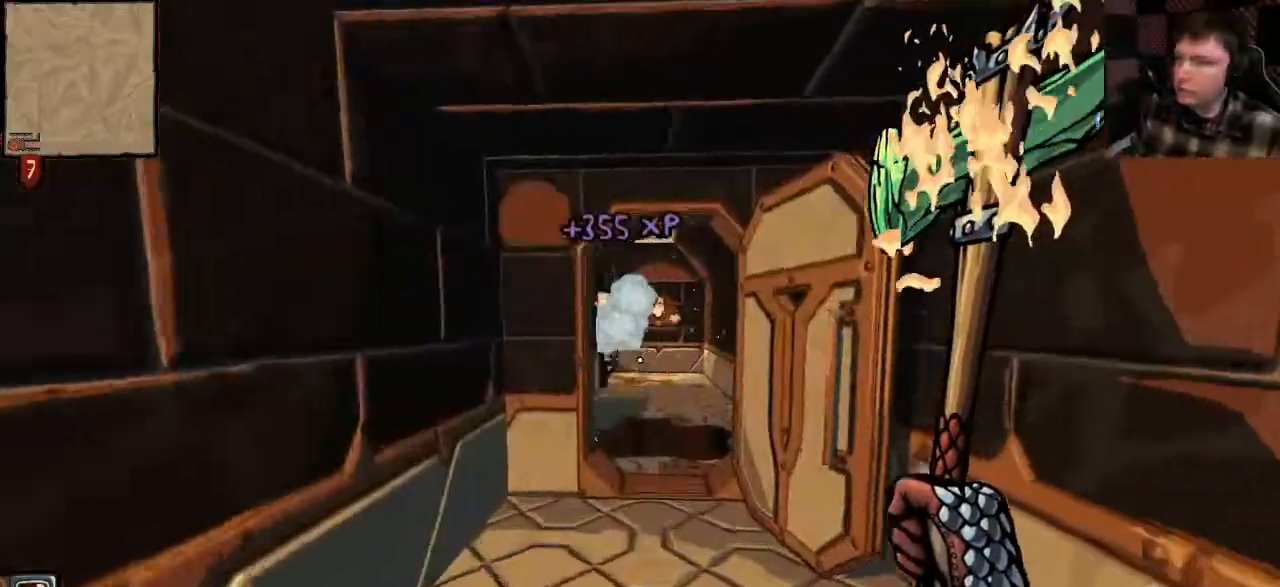
{"keys": ["shift", "w"], "mouse": [], "events": []}
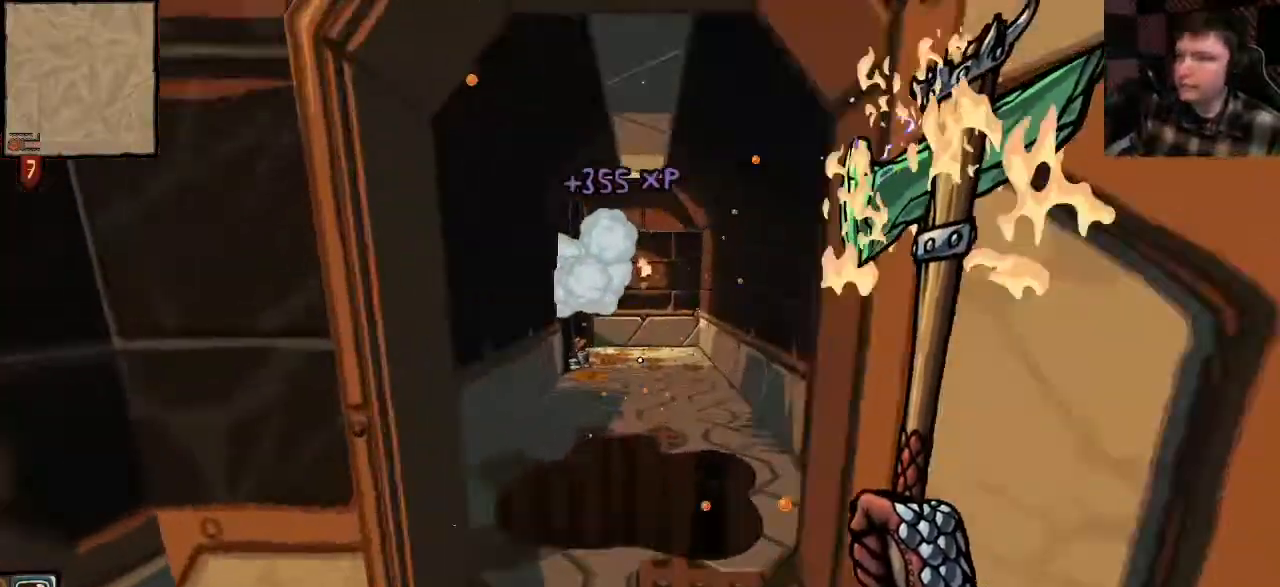
{"keys": ["shift", "w"], "mouse": [], "events": [[233, "space", "down"], [400, "space", "up"]]}
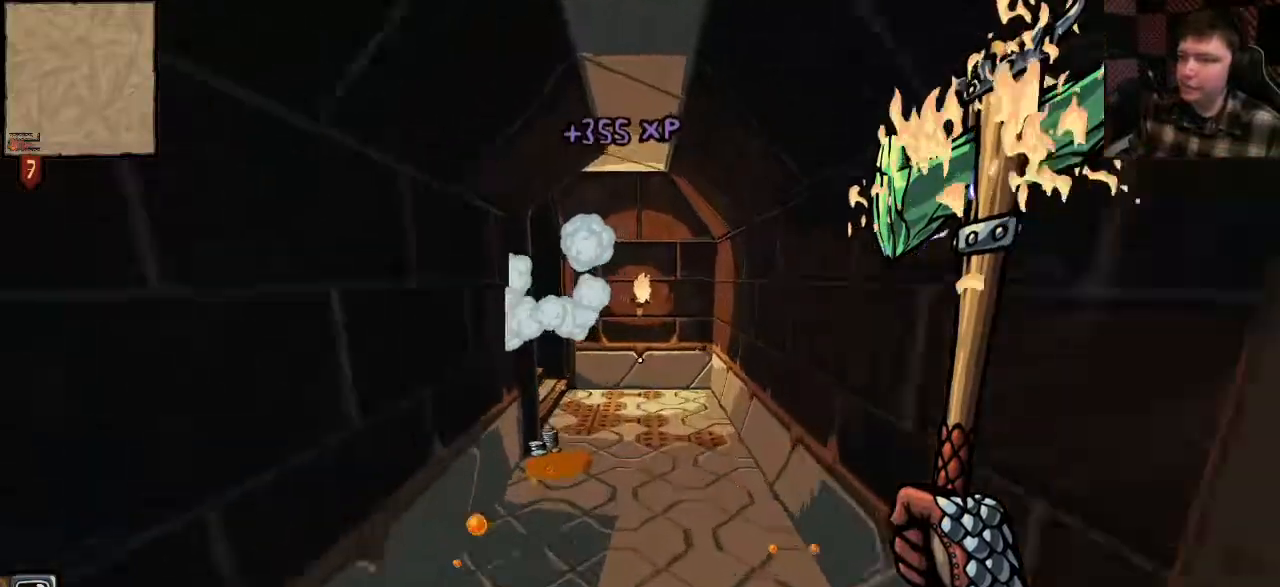
{"keys": ["w"], "mouse": [], "events": [[400, "shift", "up"]]}
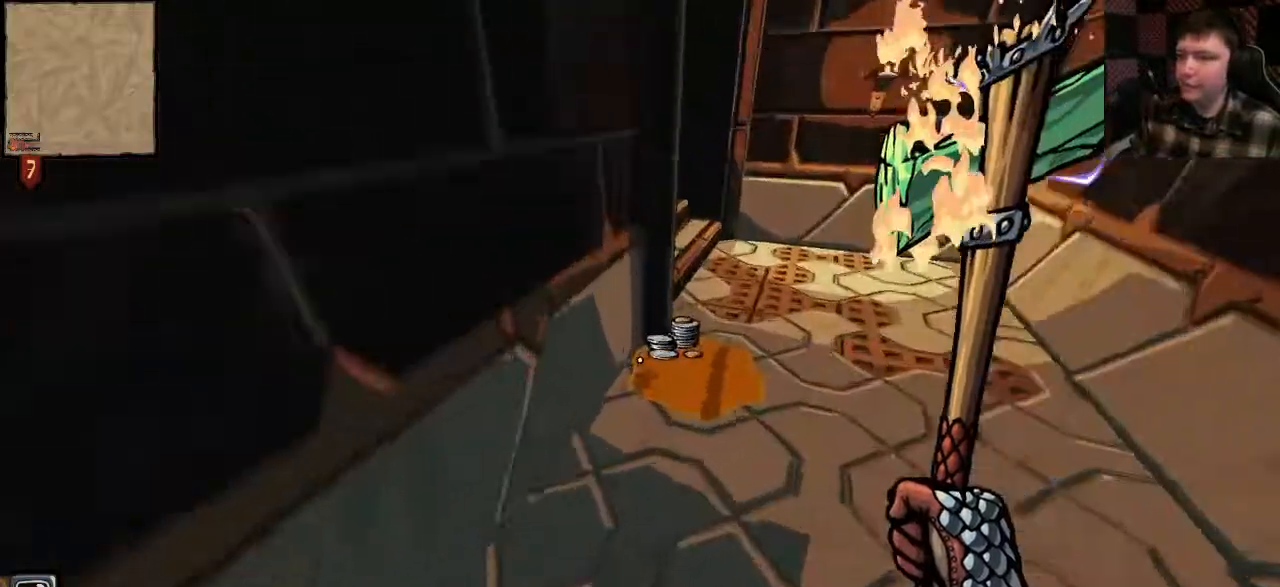
{"keys": [], "mouse": [], "events": [[167, "e", "down"], [200, "w", "up"], [300, "e", "up"], [333, "e", "down"], [433, "e", "up"]]}
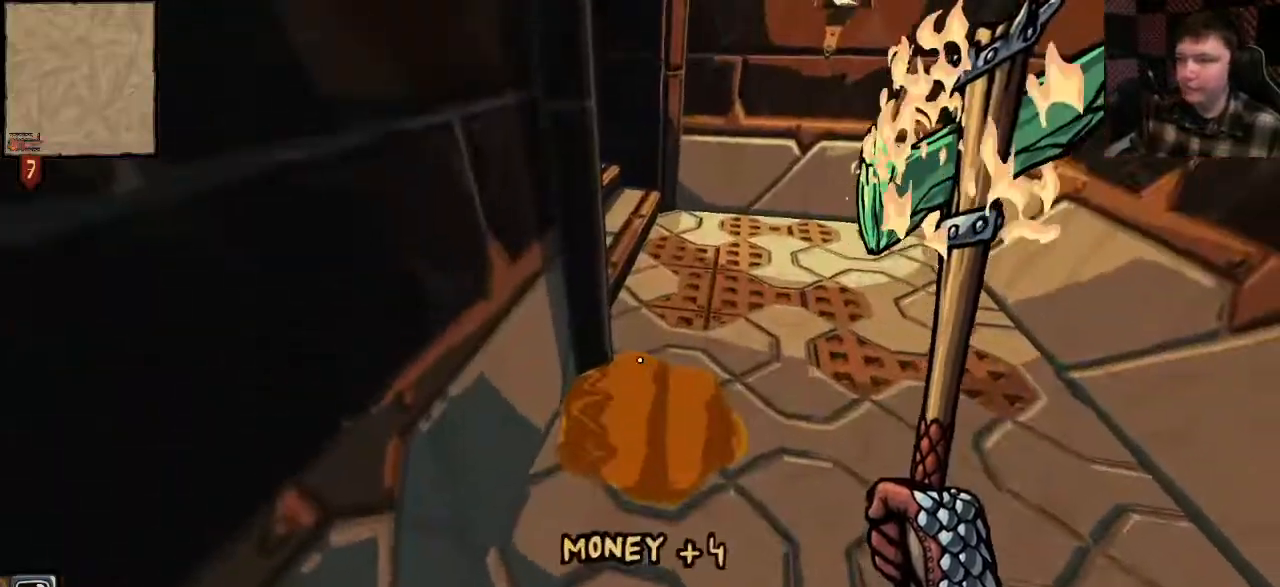
{"keys": ["shift", "w"], "mouse": [], "events": [[33, "w", "down"], [167, "shift", "down"]]}
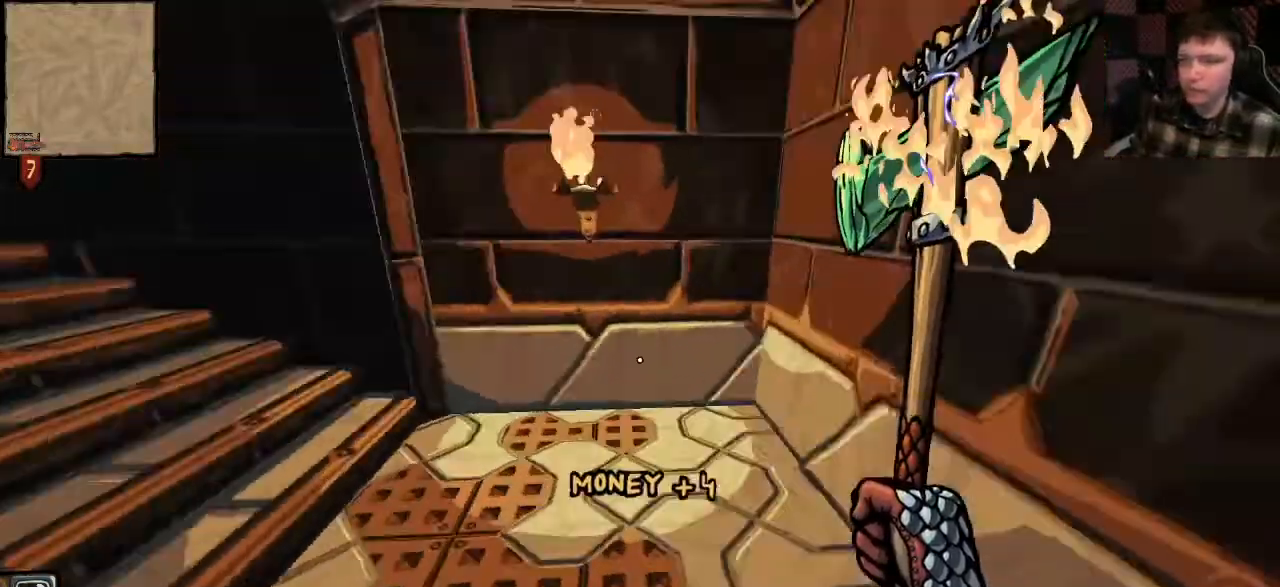
{"keys": ["shift", "w"], "mouse": [], "events": []}
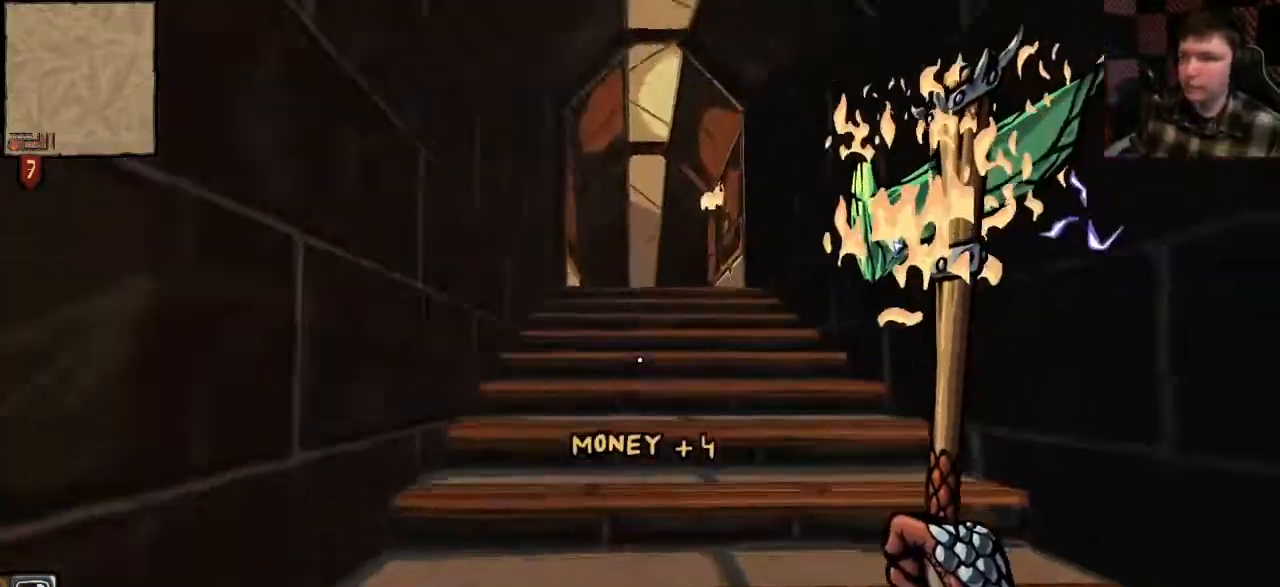
{"keys": ["w"], "mouse": [], "events": [[500, "shift", "up"]]}
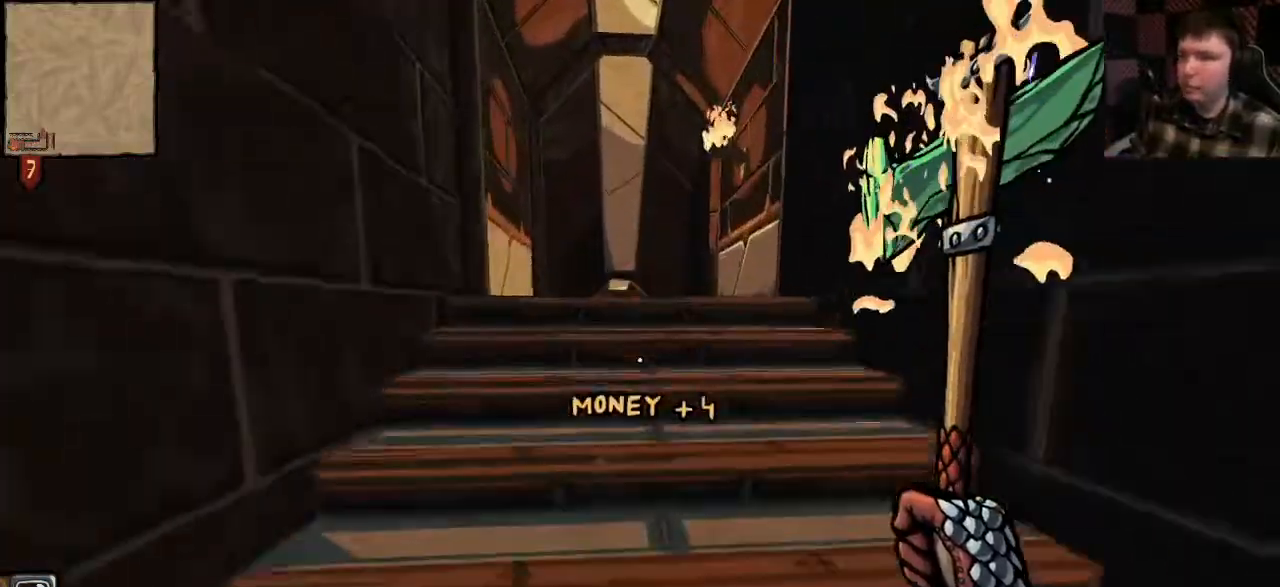
{"keys": ["w"], "mouse": [], "events": []}
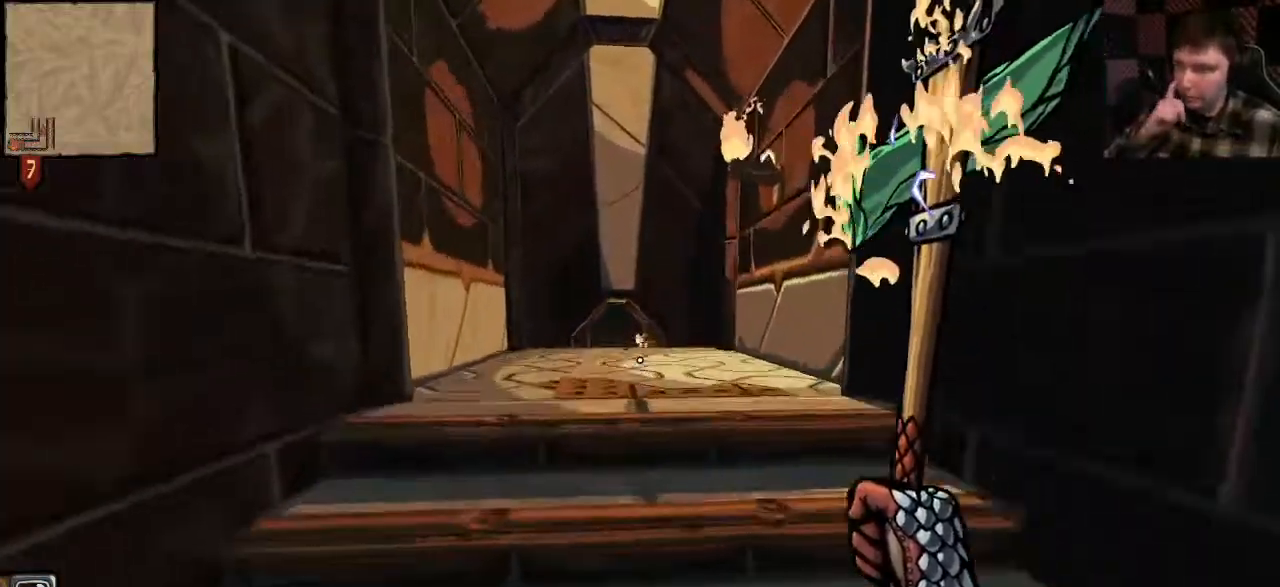
{"keys": ["w"], "mouse": [], "events": []}
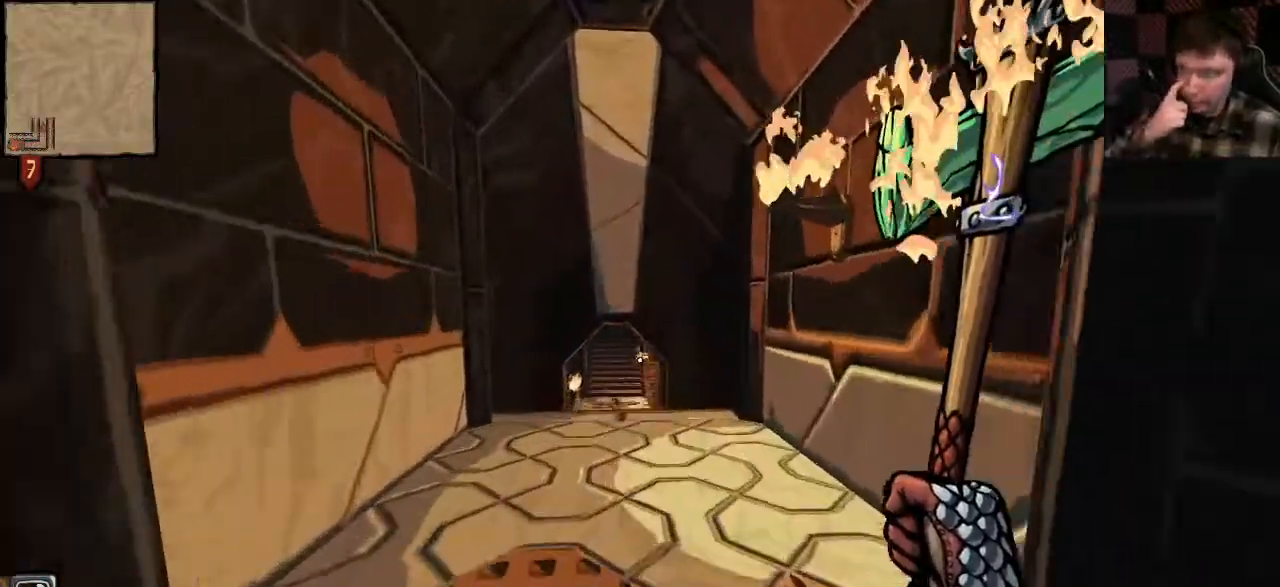
{"keys": ["w"], "mouse": [], "events": []}
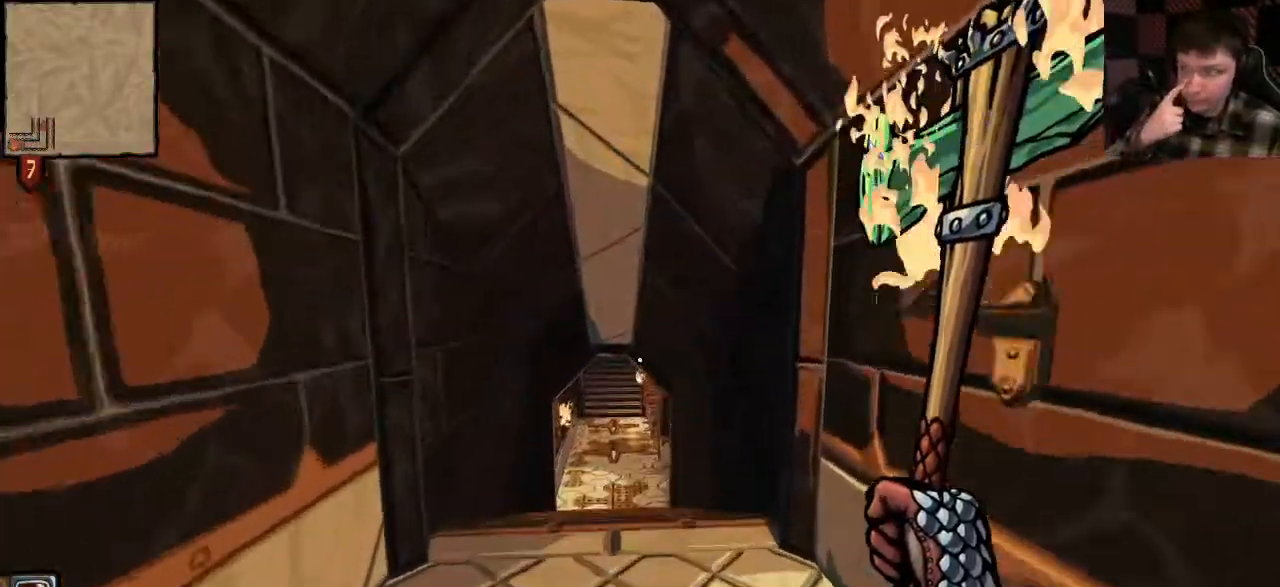
{"keys": ["w"], "mouse": [], "events": []}
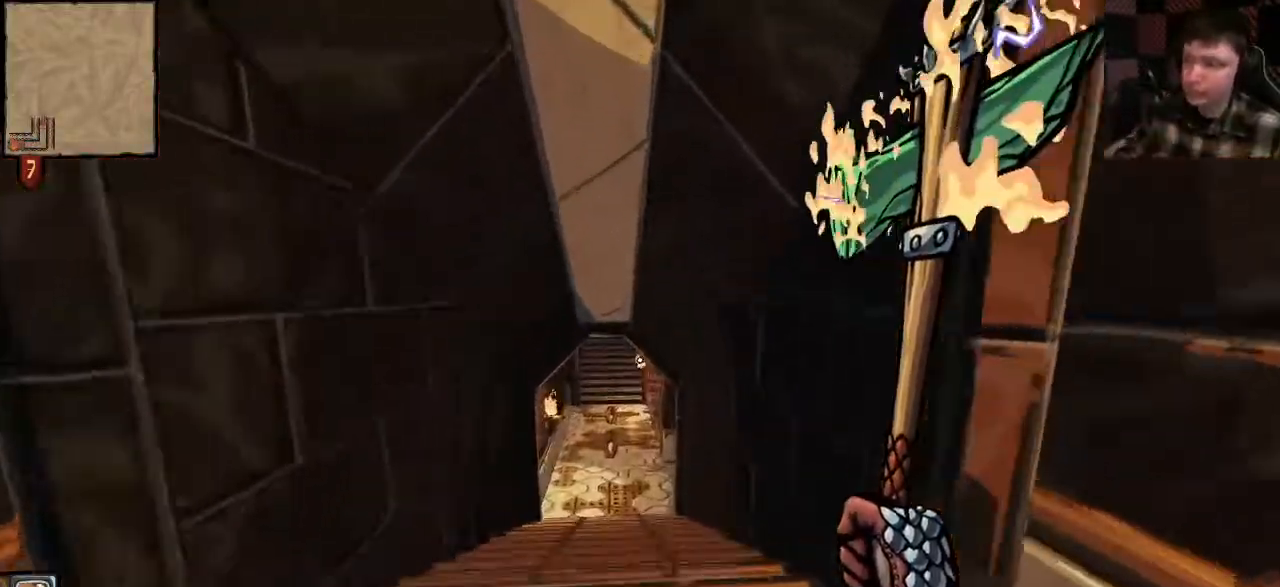
{"keys": ["w"], "mouse": [], "events": []}
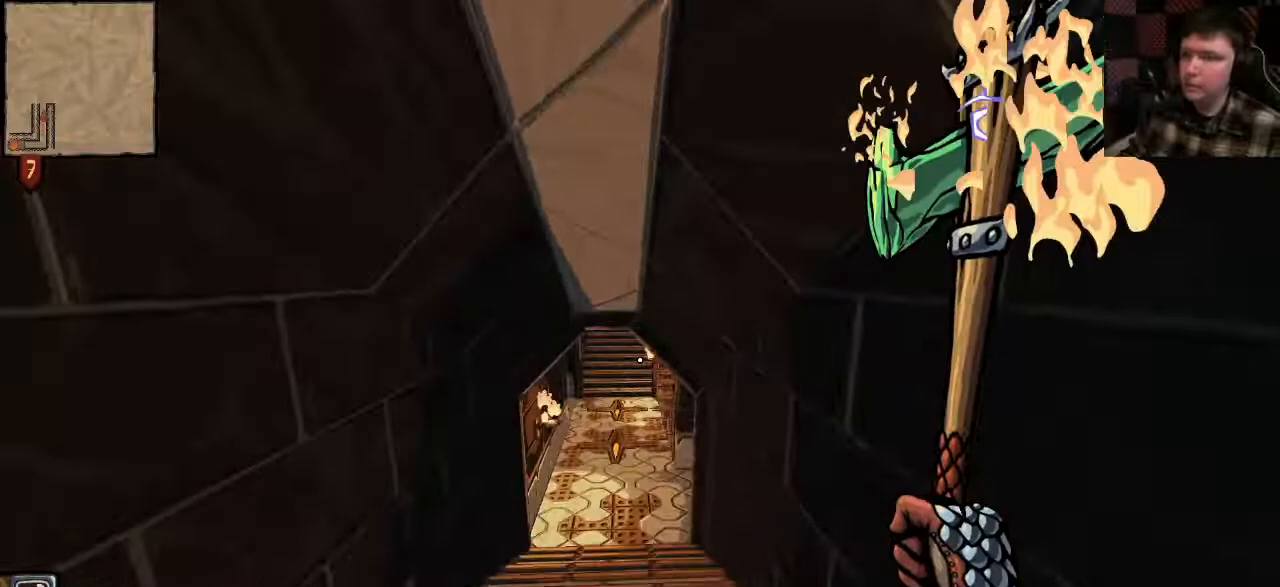
{"keys": ["w"], "mouse": [], "events": []}
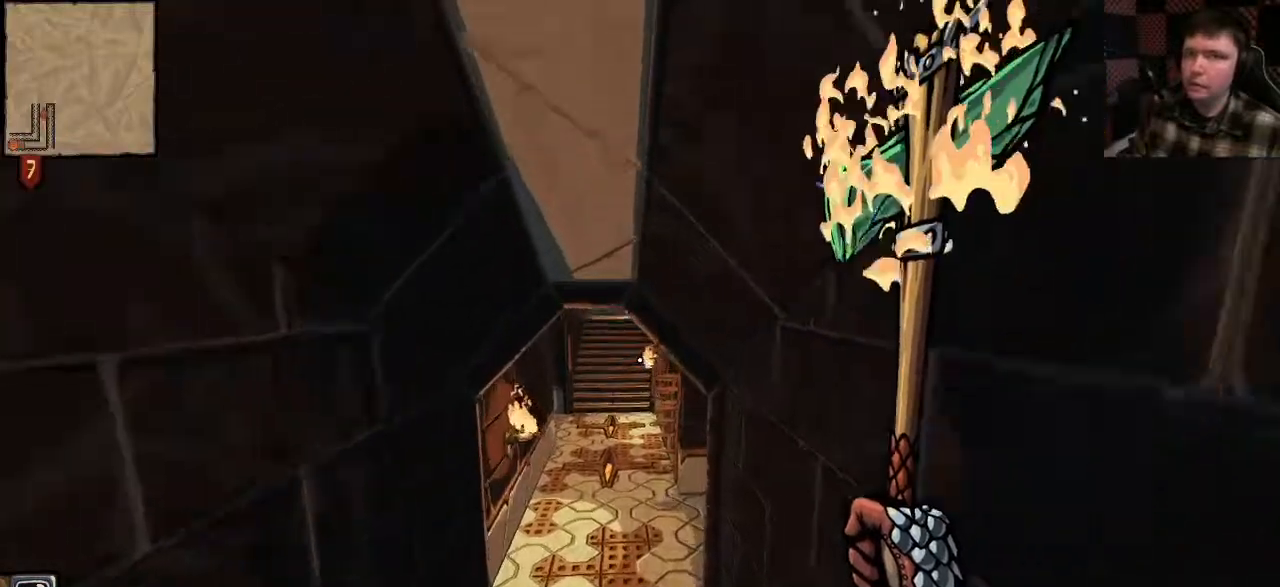
{"keys": ["w"], "mouse": [], "events": []}
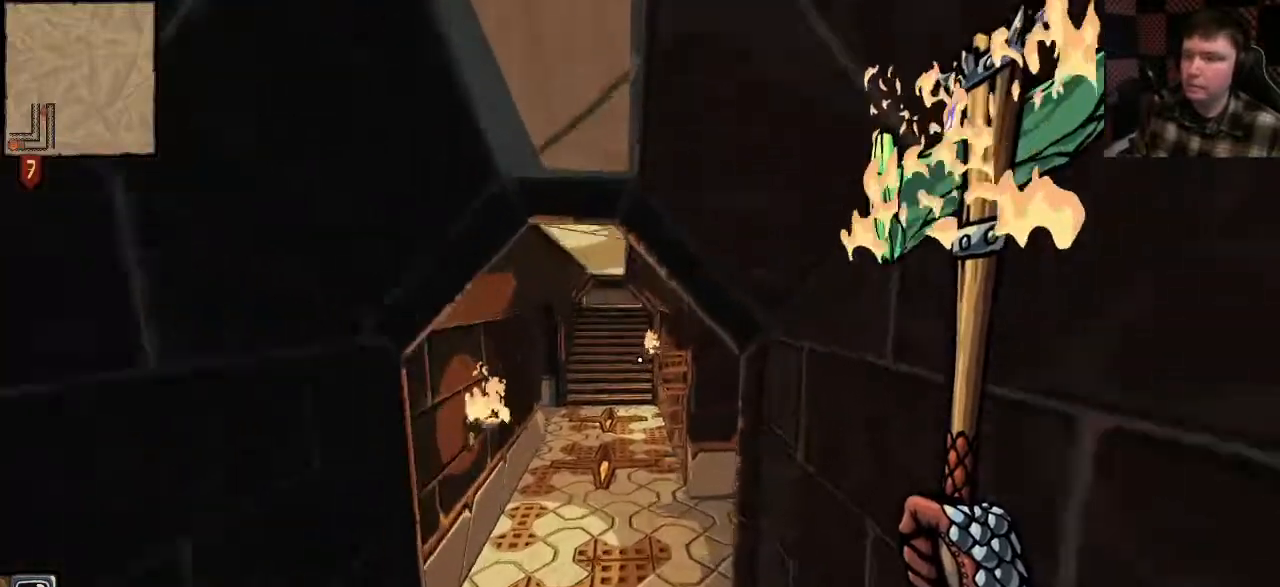
{"keys": ["w"], "mouse": [], "events": []}
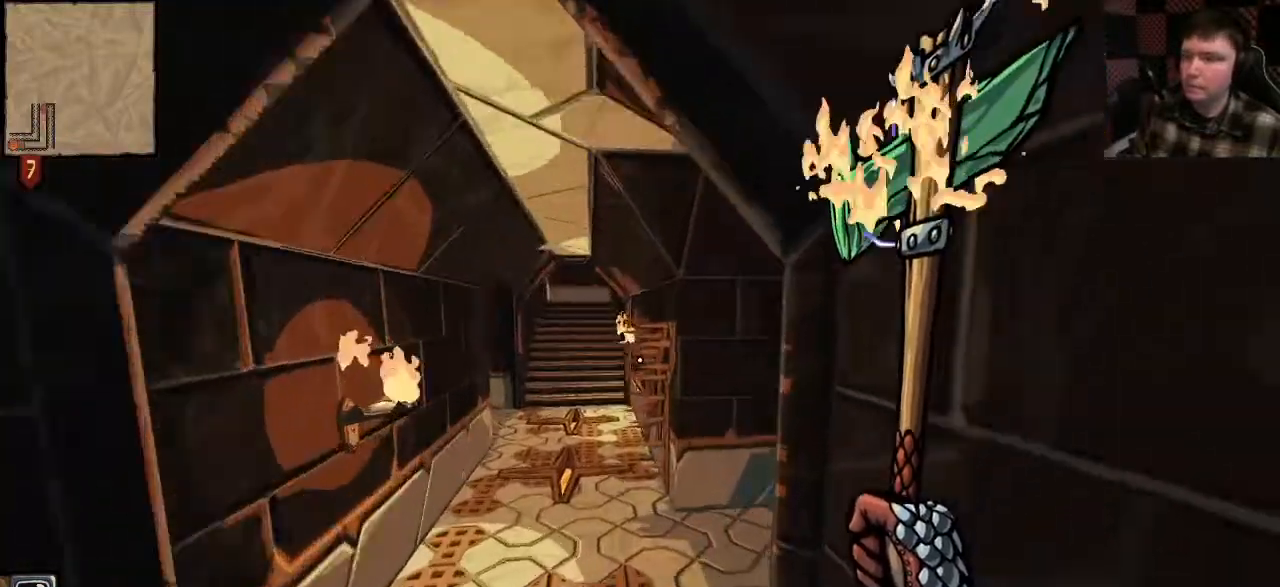
{"keys": ["a", "w"], "mouse": [], "events": [[67, "a", "down"]]}